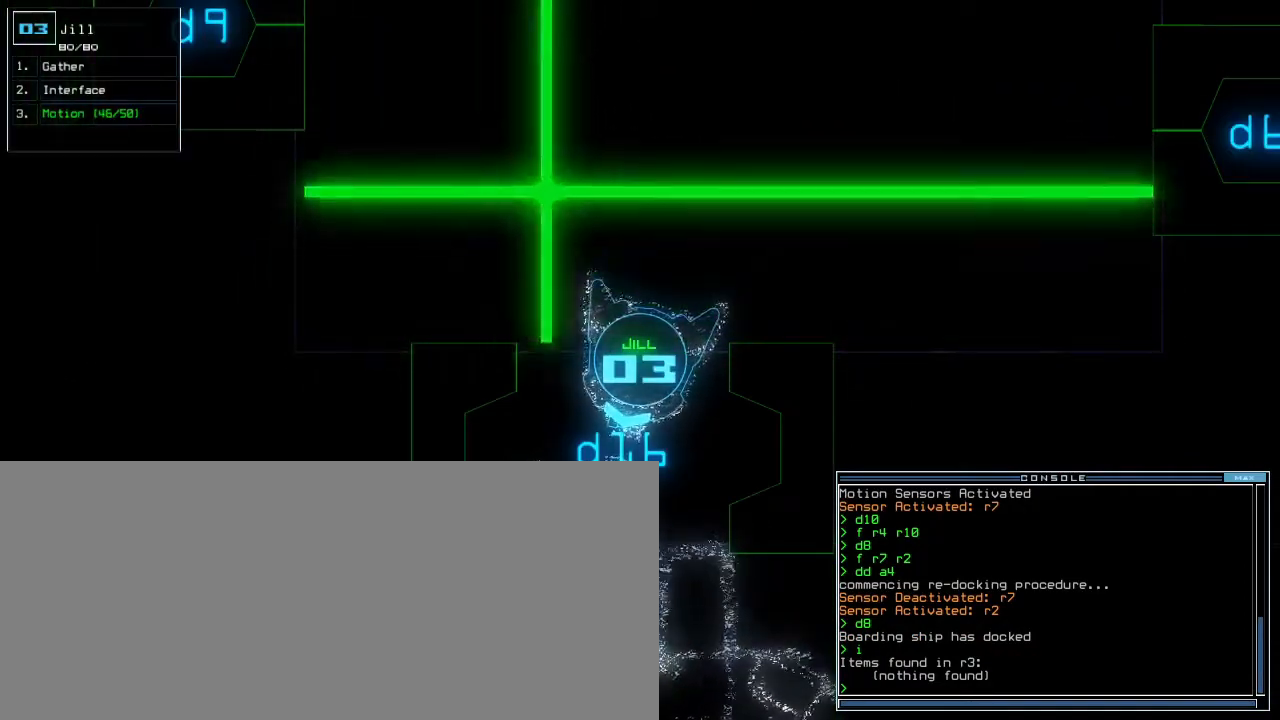
Gameplay with keyboard; each line is a JSON object with the keys held at the frame after it. "events" lists presses ("down") and releases ("up") of ".", "0", "1", "2", "3", "4", "5", "6", "7", "8", "9", "a", "b", "backspace", "c", "caps_lock", "comma", "ctrl_l", "ctrl_r", "d", "down", "e", "equals", "escape", "f", "f8", "g", "h", "i", "j", "k", "l", "left", "m", "minus", "n", "o", "p", "q", "quote", "r", "return", "right", "s", "semicolon", "shift_l", "shift_r", "space", "t", "tab", "tilde", "u", "up", "v", "w", "x", "y" and "z" between this image and that frame as [ms after this image, input, new state], when the widget could be followed in between. No other keys are recorded. Mouse input is not recorded.
{"keys": [], "events": []}
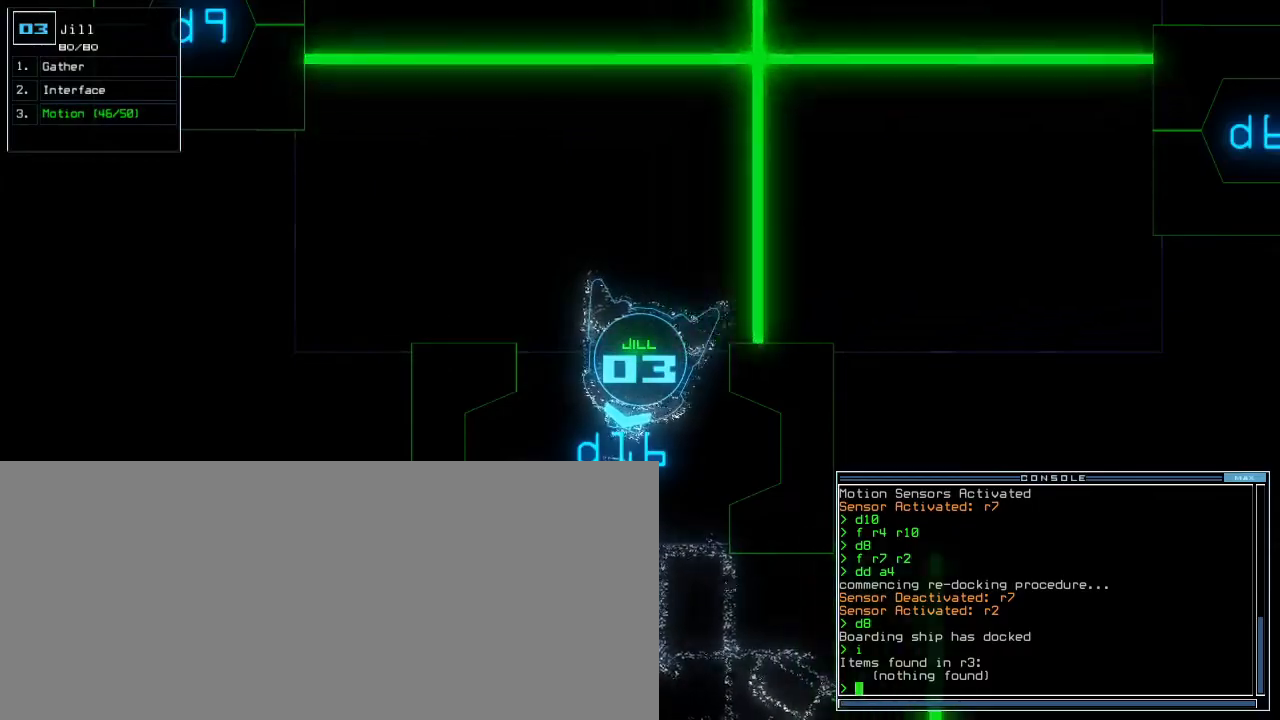
{"keys": []}
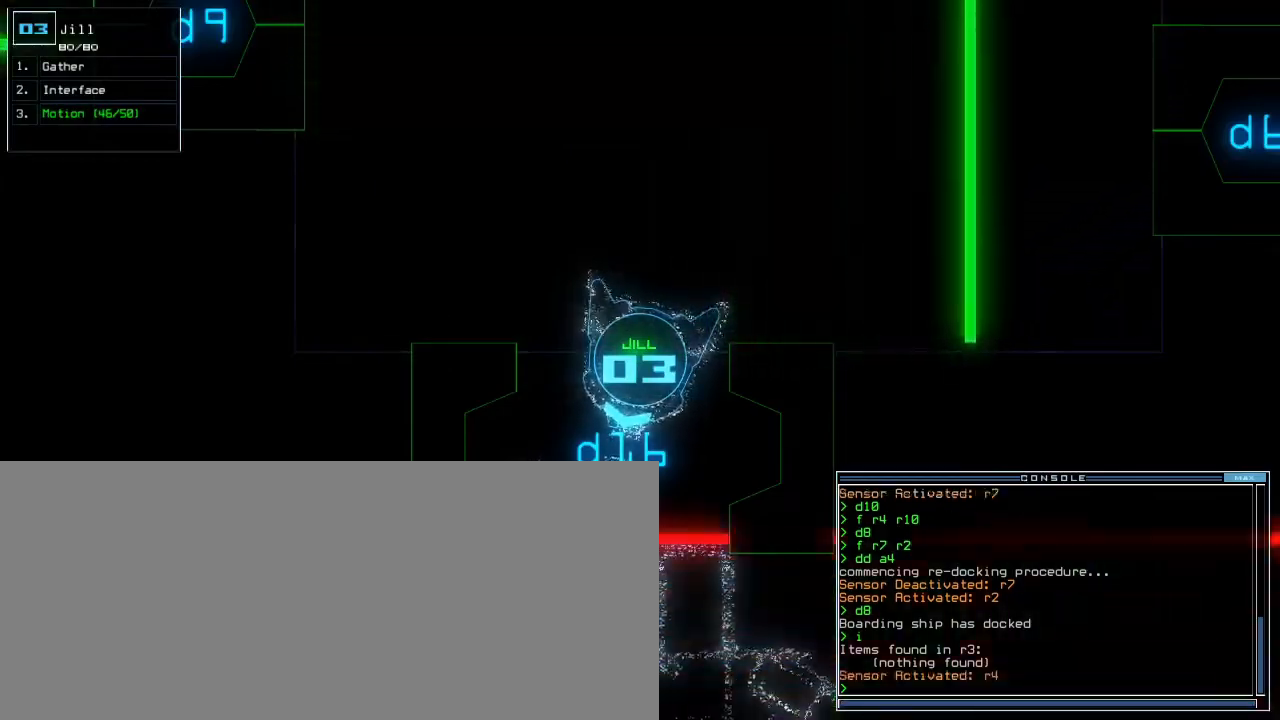
{"keys": [], "events": []}
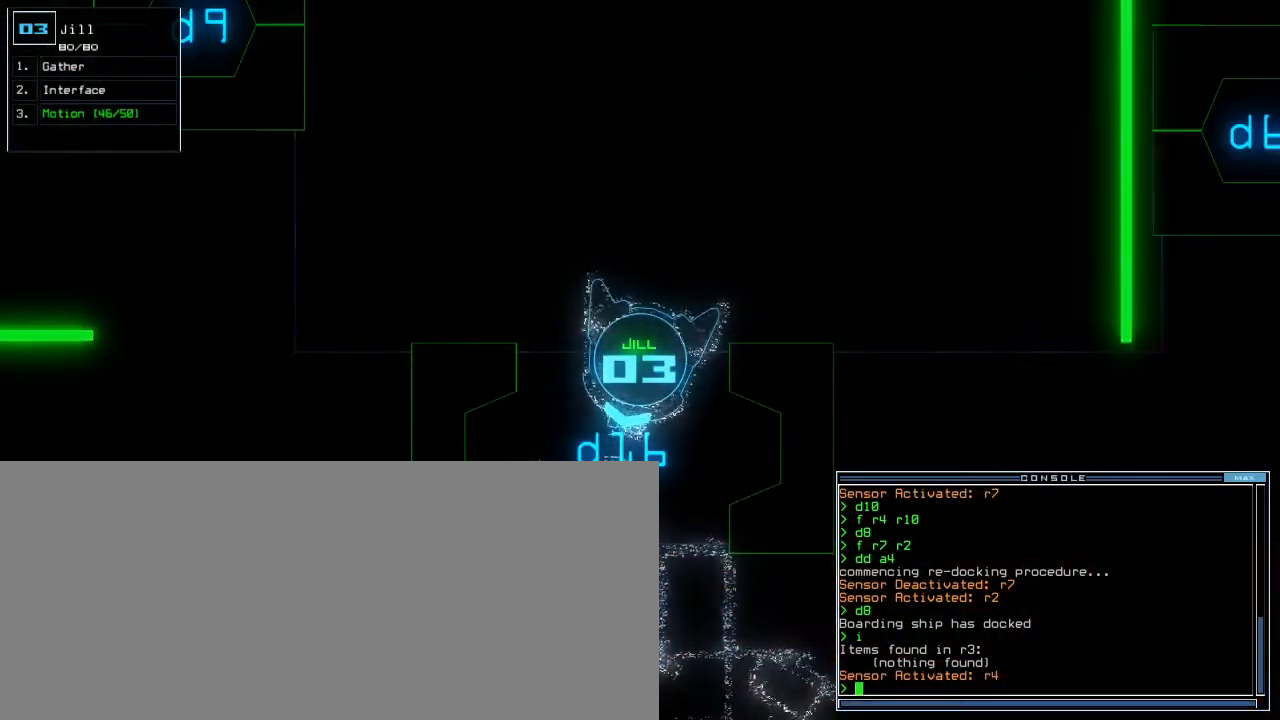
{"keys": [], "events": []}
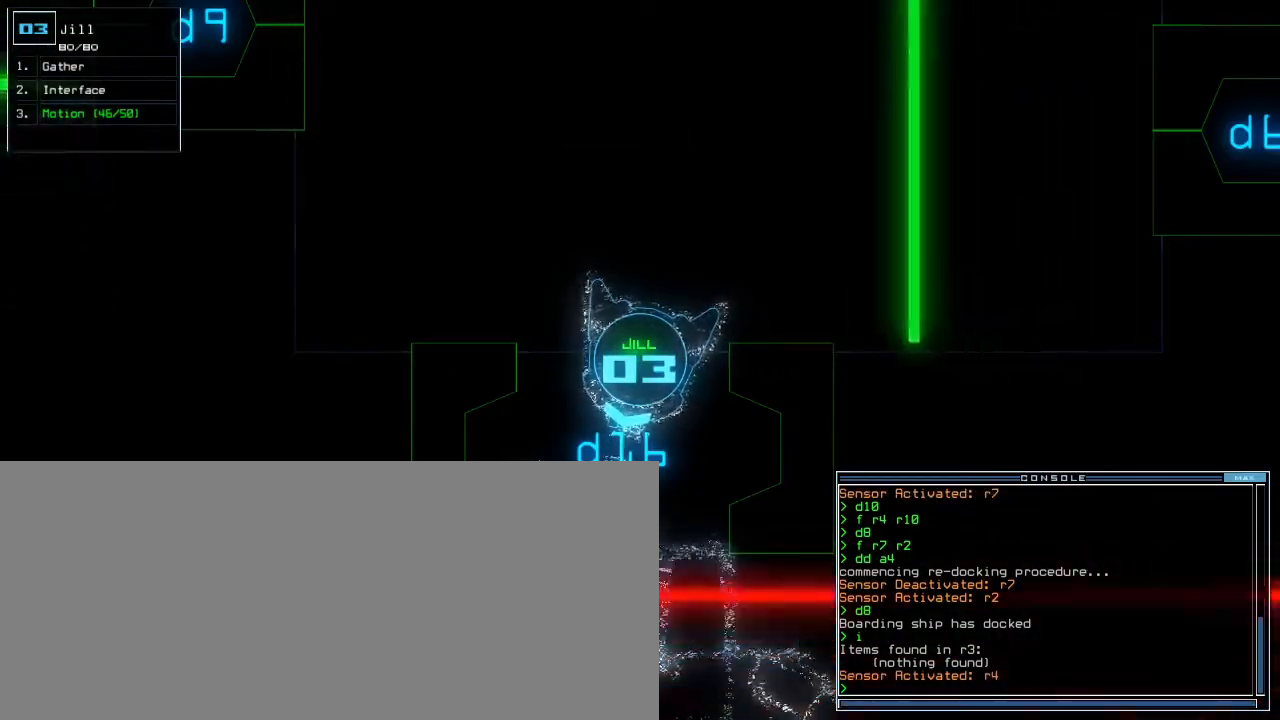
{"keys": ["down"], "events": [[183, "down", "down"]]}
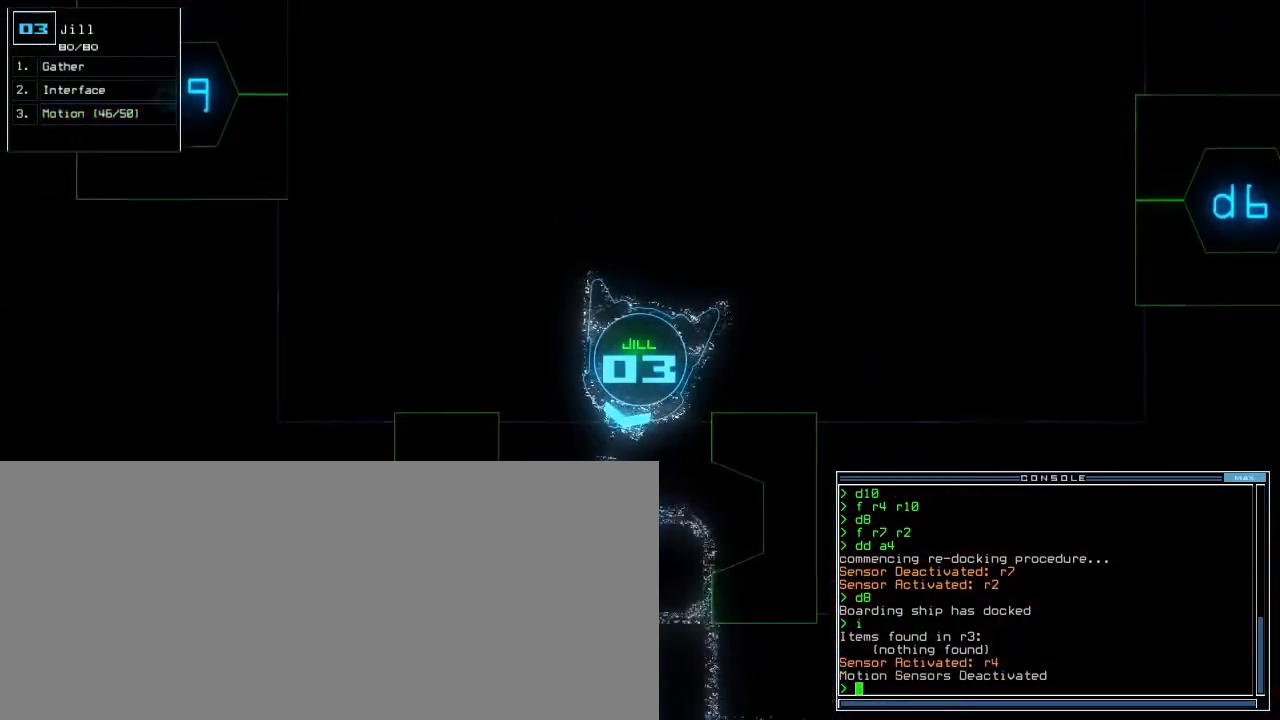
{"keys": ["right", "up"], "events": [[17, "right", "down"], [200, "c", "down"], [233, "down", "up"], [250, "c", "up"], [300, "c", "down"], [333, "up", "down"], [383, "c", "up"]]}
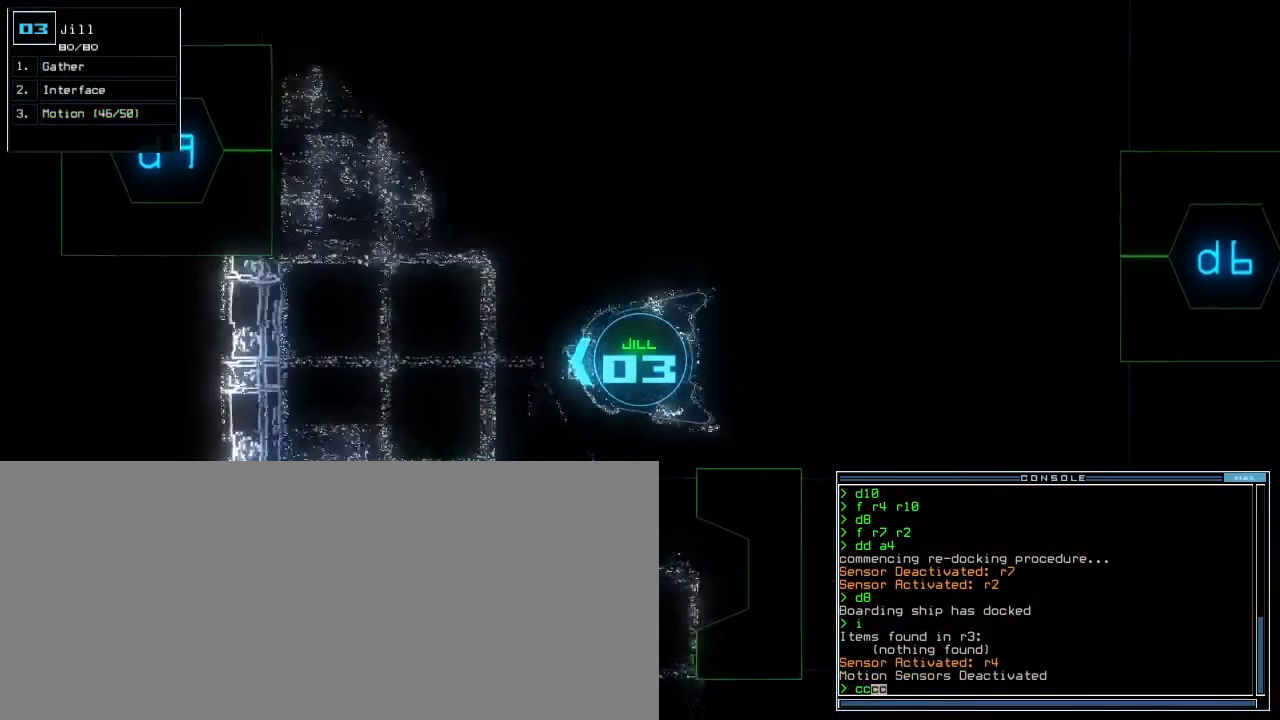
{"keys": ["d", "right", "up"], "events": [[67, "right", "up"], [200, "return", "down"], [283, "return", "up"], [433, "right", "down"], [483, "d", "down"]]}
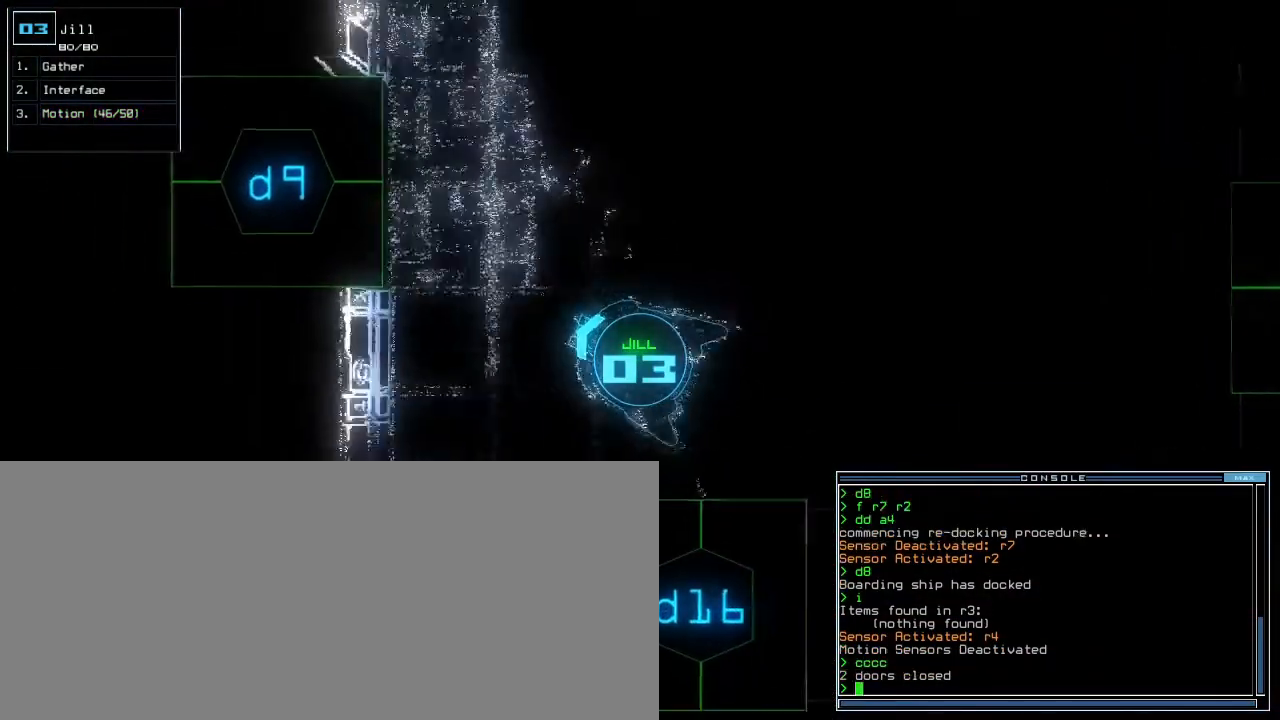
{"keys": ["up"], "events": [[50, "d", "up"], [67, "right", "up"], [433, "9", "down"], [483, "9", "up"]]}
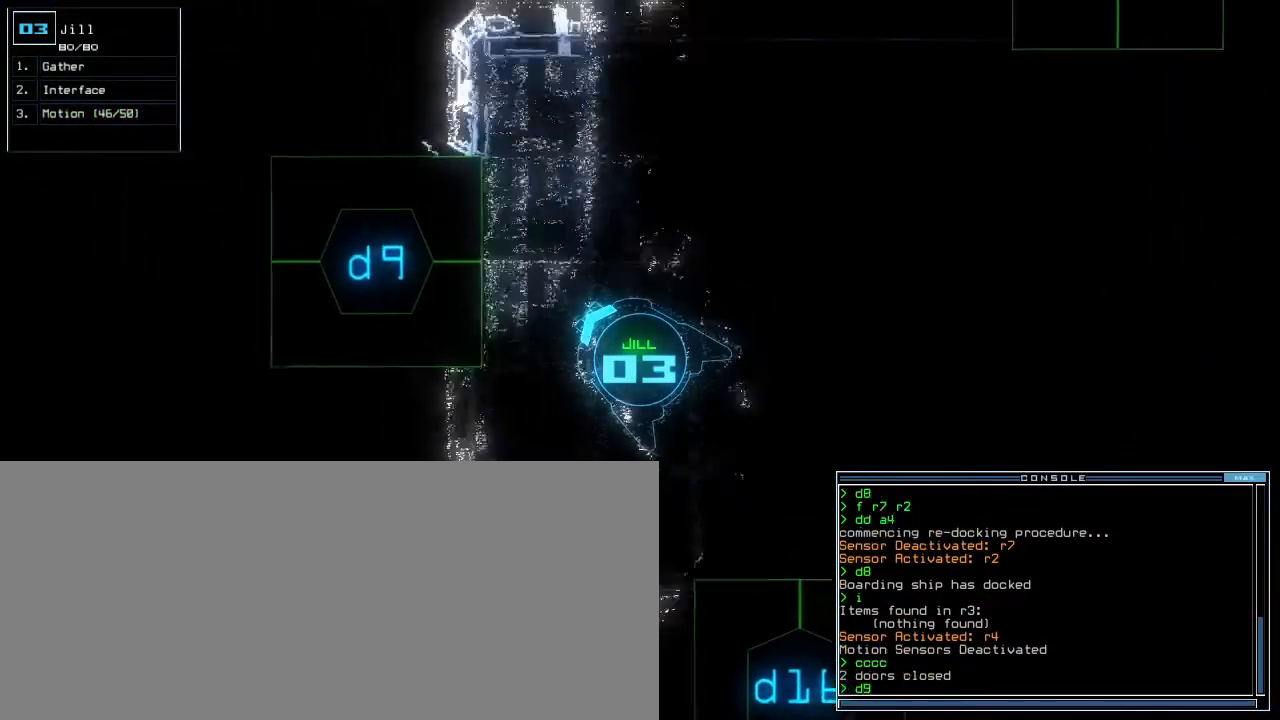
{"keys": ["up"], "events": [[267, "left", "down"], [367, "left", "up"], [383, "return", "down"], [483, "return", "up"]]}
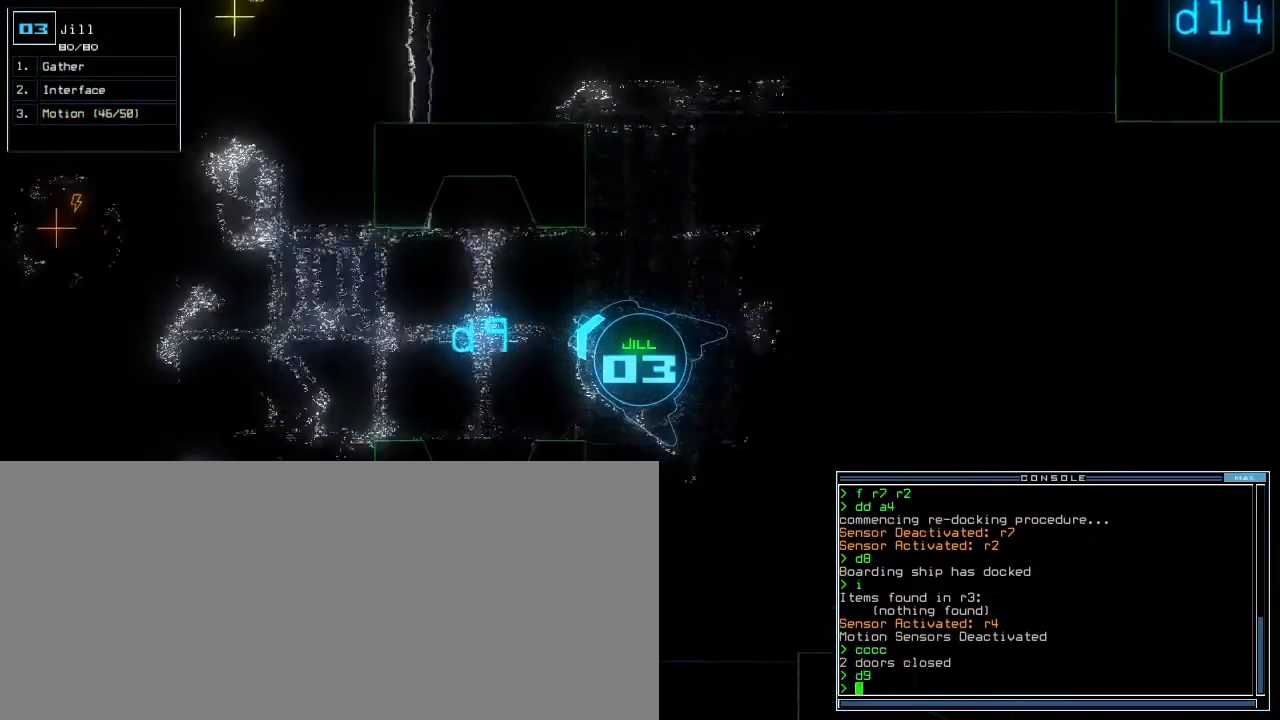
{"keys": ["up"], "events": [[100, "left", "down"], [233, "left", "up"]]}
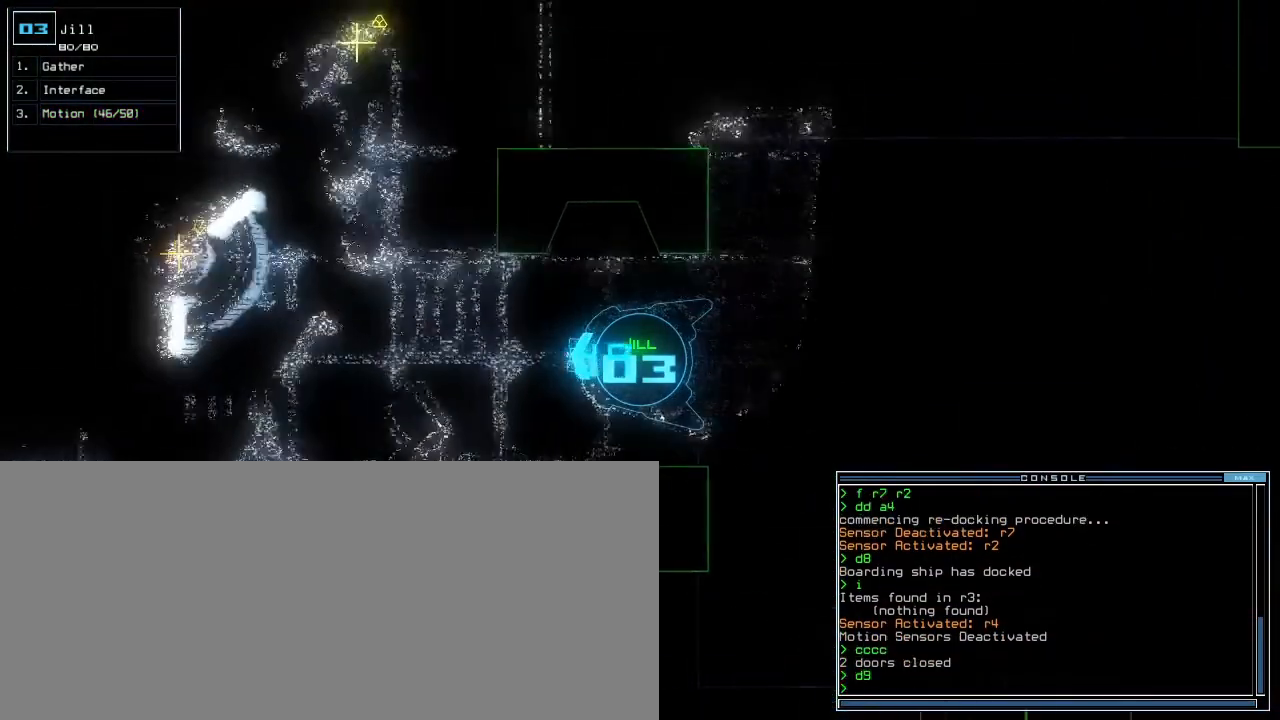
{"keys": ["up"], "events": []}